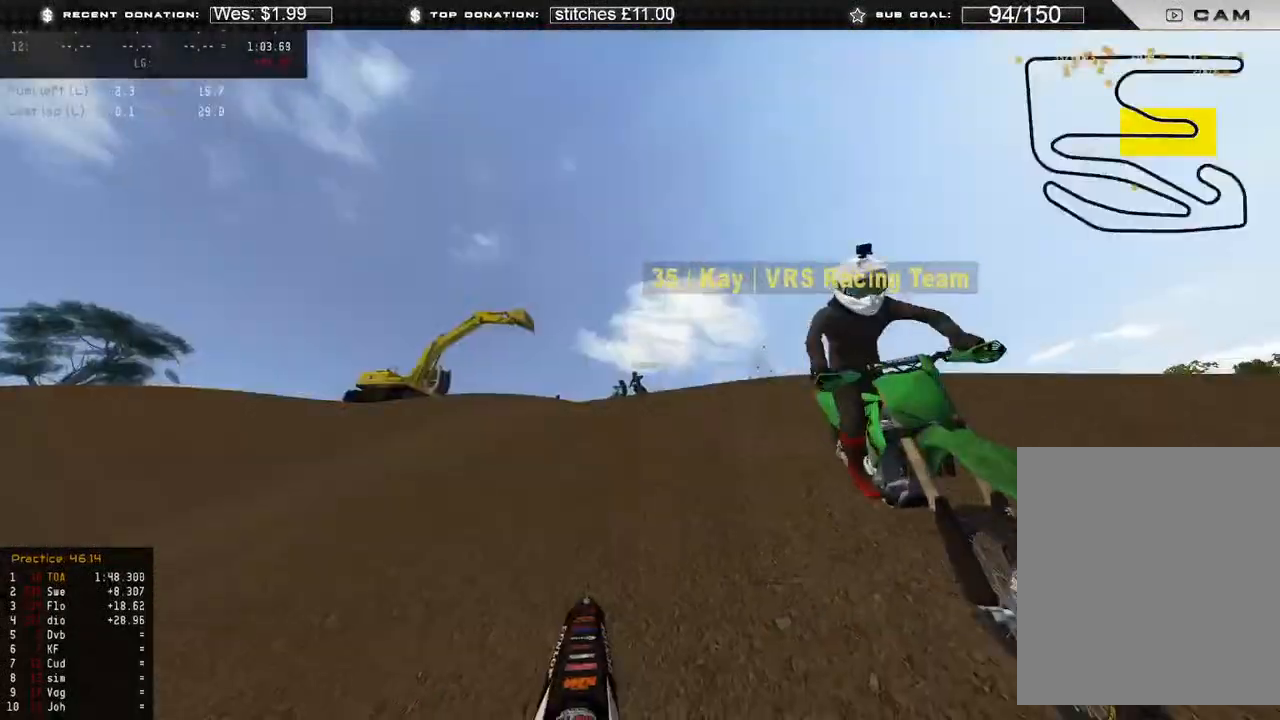
Gameplay with a controller (Xbox layout); each line is a JSON object with the inputs held at the frame after it. "events" lists button and stick changes between this image and that frame as [ms after this image, input, new state], when the widget could be followed in between. Not read: SHARE.
{"buttons": [], "left_stick": "center", "right_stick": "left", "events": [[33, "right_stick", "left"], [50, "R2", "down"], [167, "R2", "up"], [250, "L3", "up"], [333, "R2", "down"], [433, "R2", "up"], [467, "left_stick", "center"]]}
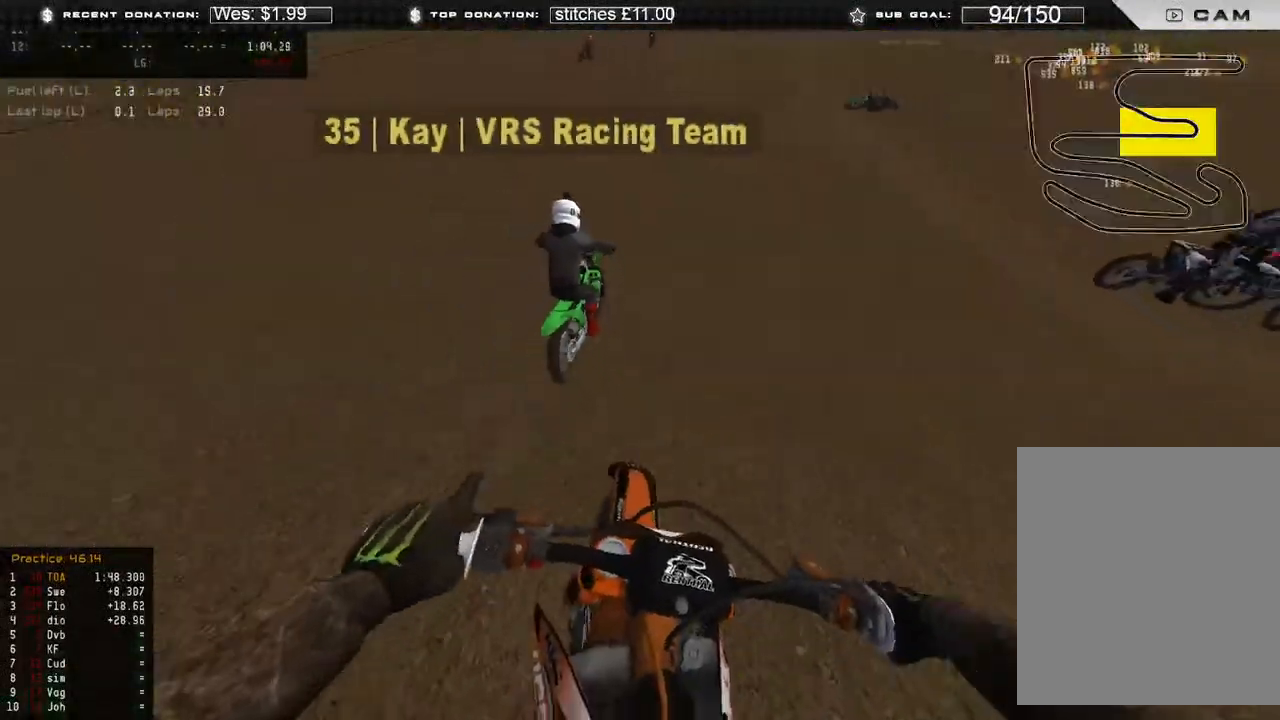
{"buttons": ["R2"], "left_stick": "up-right", "right_stick": "left", "events": [[83, "R2", "down"], [233, "R2", "up"], [250, "left_stick", "up-right"], [433, "R2", "down"]]}
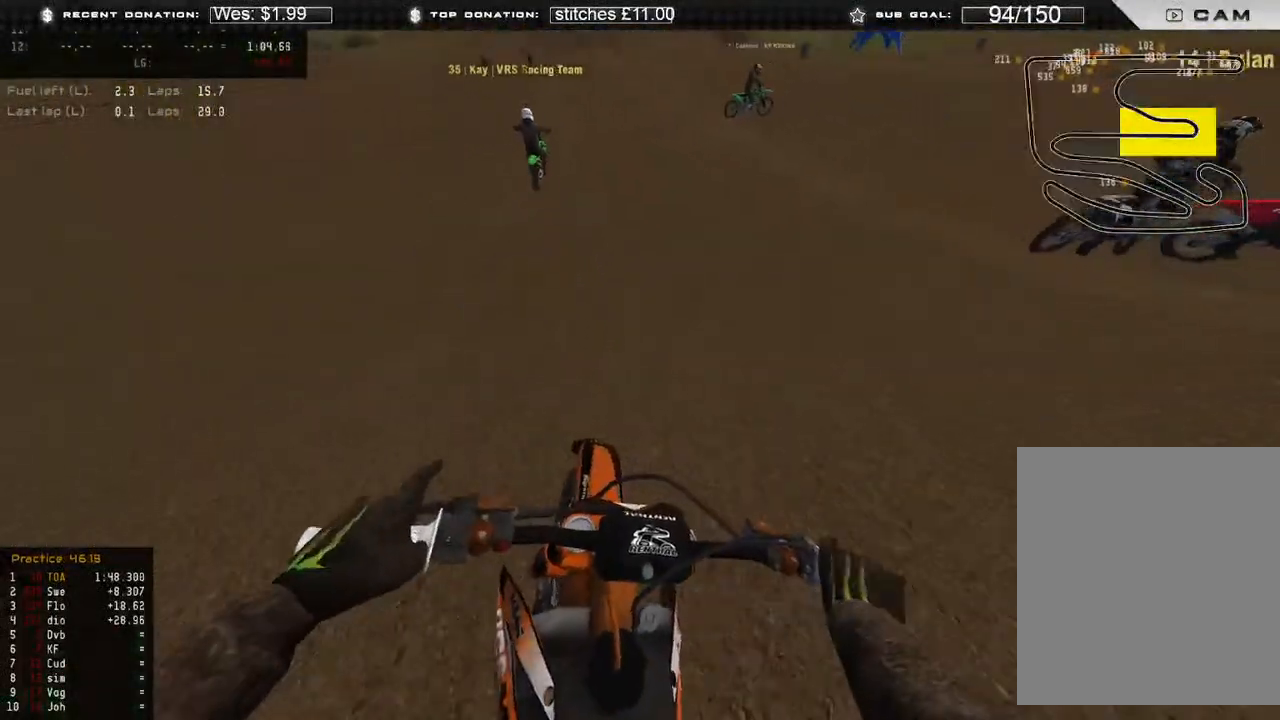
{"buttons": [], "left_stick": "right", "right_stick": "left", "events": [[50, "R2", "up"], [150, "R2", "down"], [183, "left_stick", "right"], [267, "R2", "up"]]}
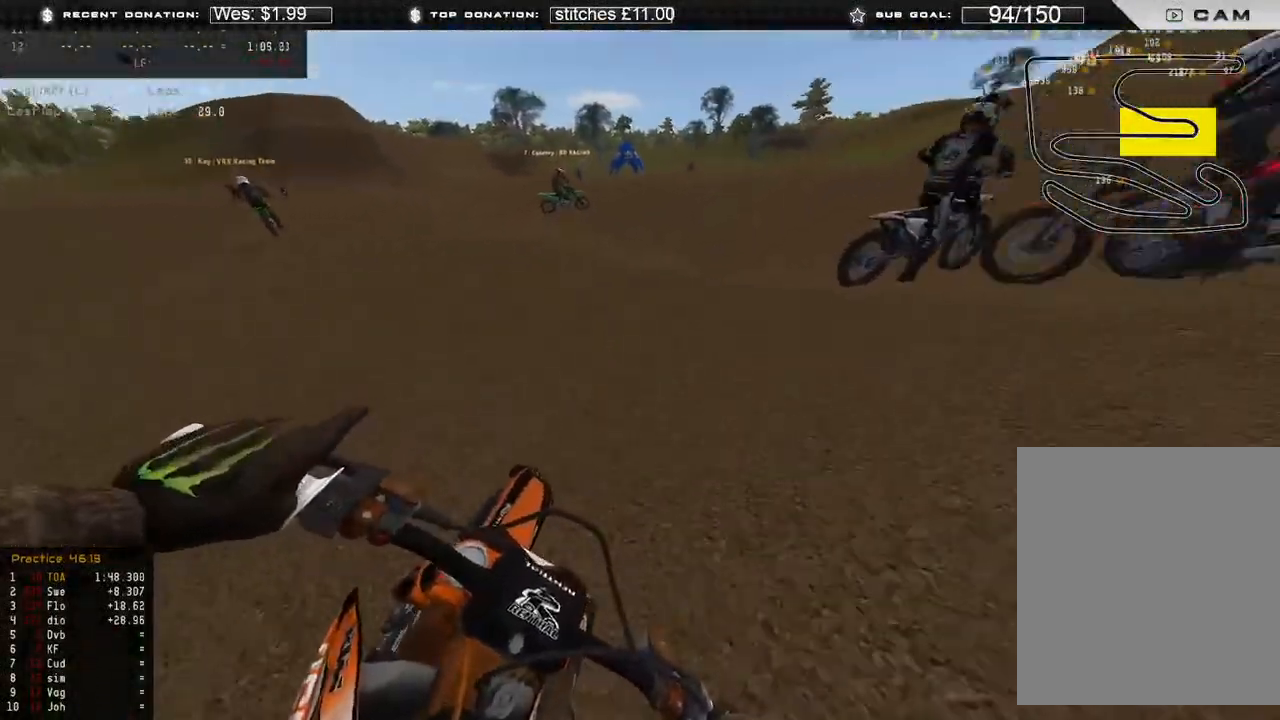
{"buttons": [], "left_stick": "up-right", "right_stick": "center", "events": [[67, "R2", "down"], [167, "left_stick", "up-right"], [317, "R2", "up"], [350, "right_stick", "center"]]}
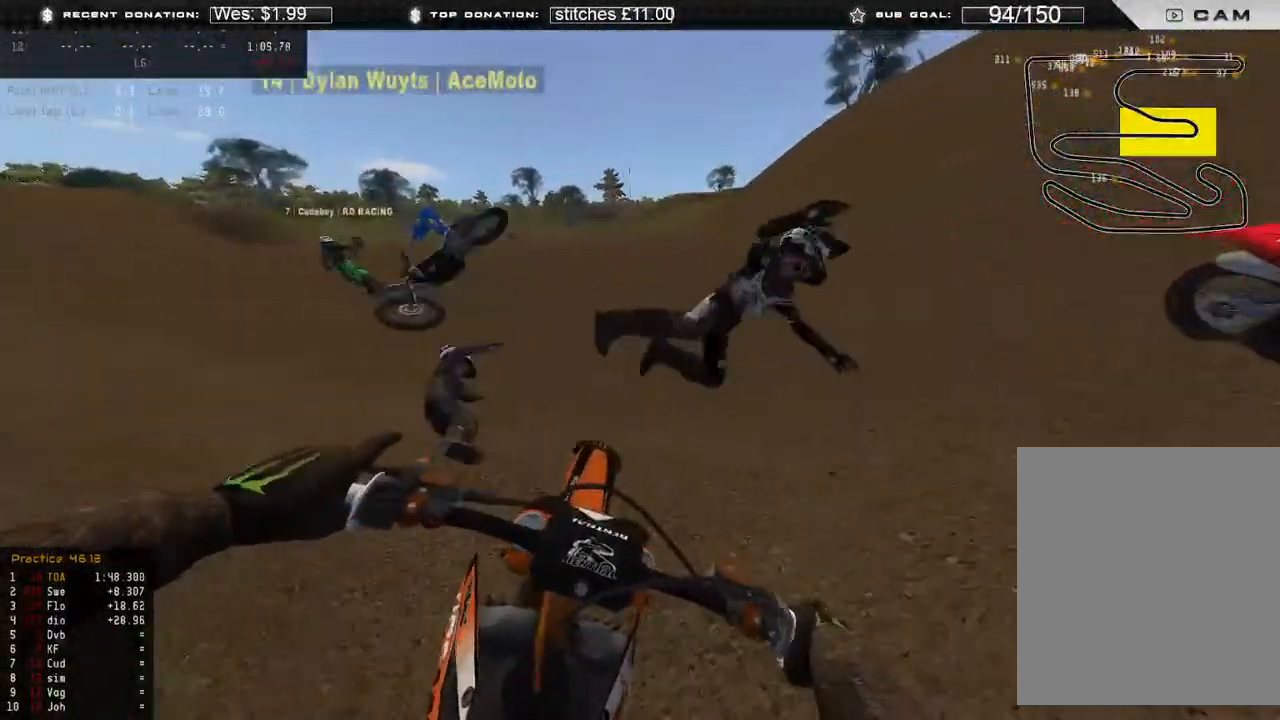
{"buttons": ["L3"], "left_stick": "right", "right_stick": "down-left", "events": [[133, "left_stick", "center"], [150, "right_stick", "down-left"], [433, "left_stick", "right"], [500, "L3", "down"]]}
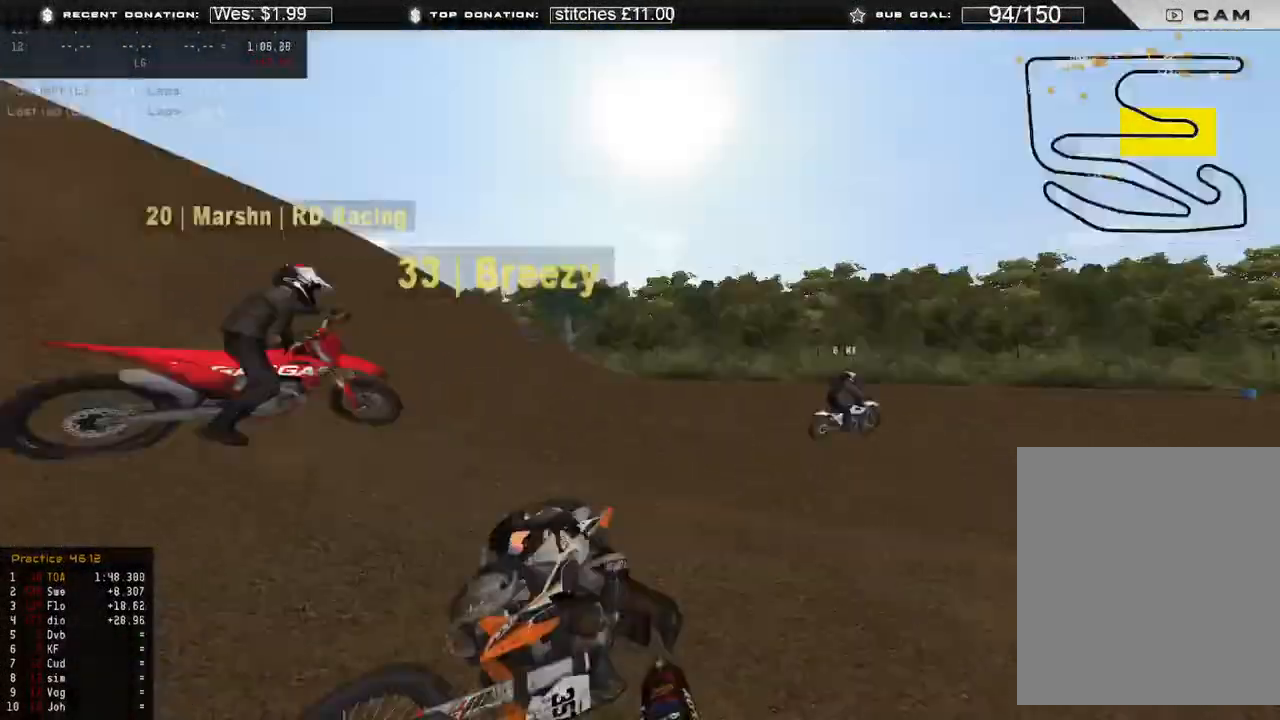
{"buttons": ["R2"], "left_stick": "right", "right_stick": "left", "events": [[183, "L3", "up"], [283, "R2", "down"], [350, "right_stick", "left"]]}
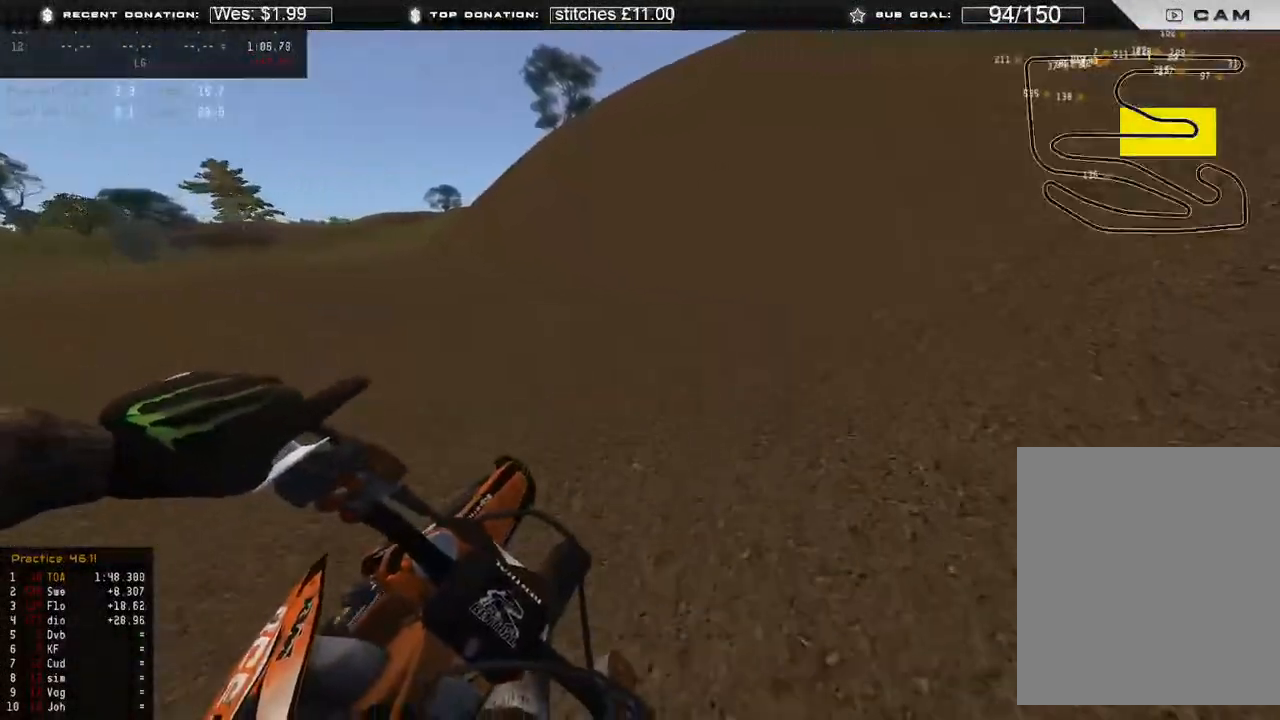
{"buttons": ["R2"], "left_stick": "right", "right_stick": "up", "events": [[317, "right_stick", "up-left"], [483, "right_stick", "up"]]}
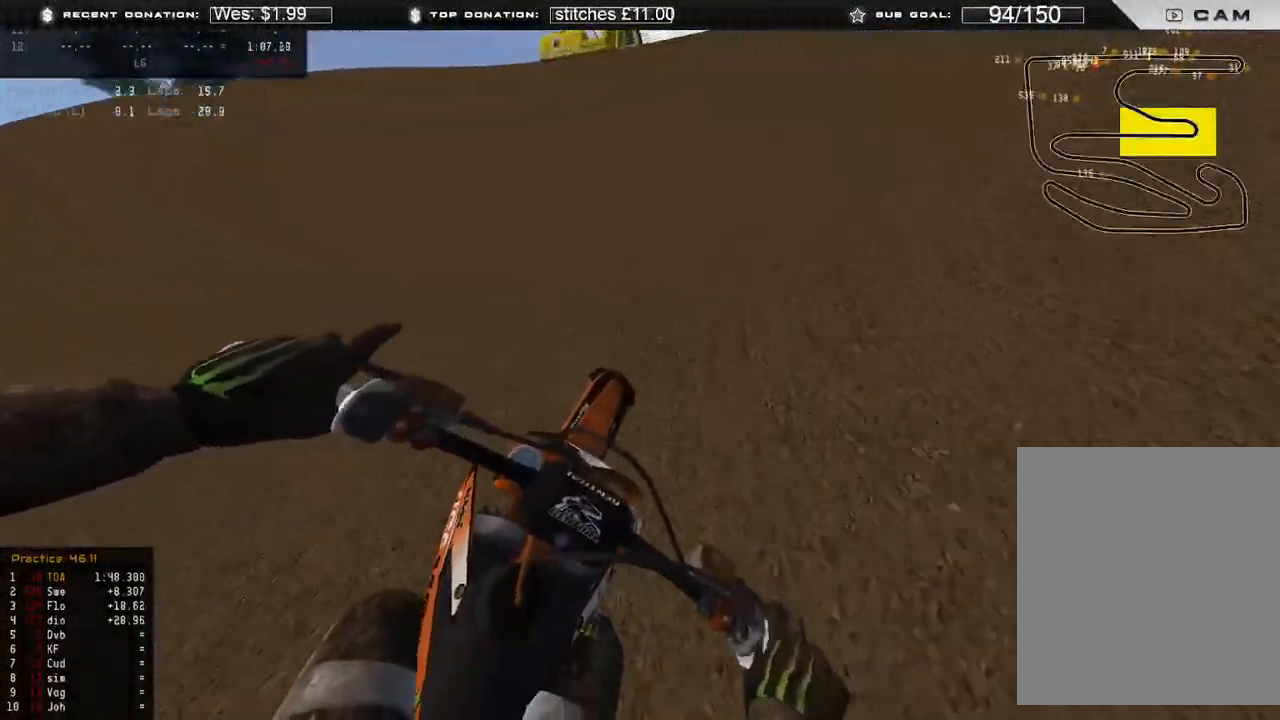
{"buttons": ["R2"], "left_stick": "right", "right_stick": "up", "events": []}
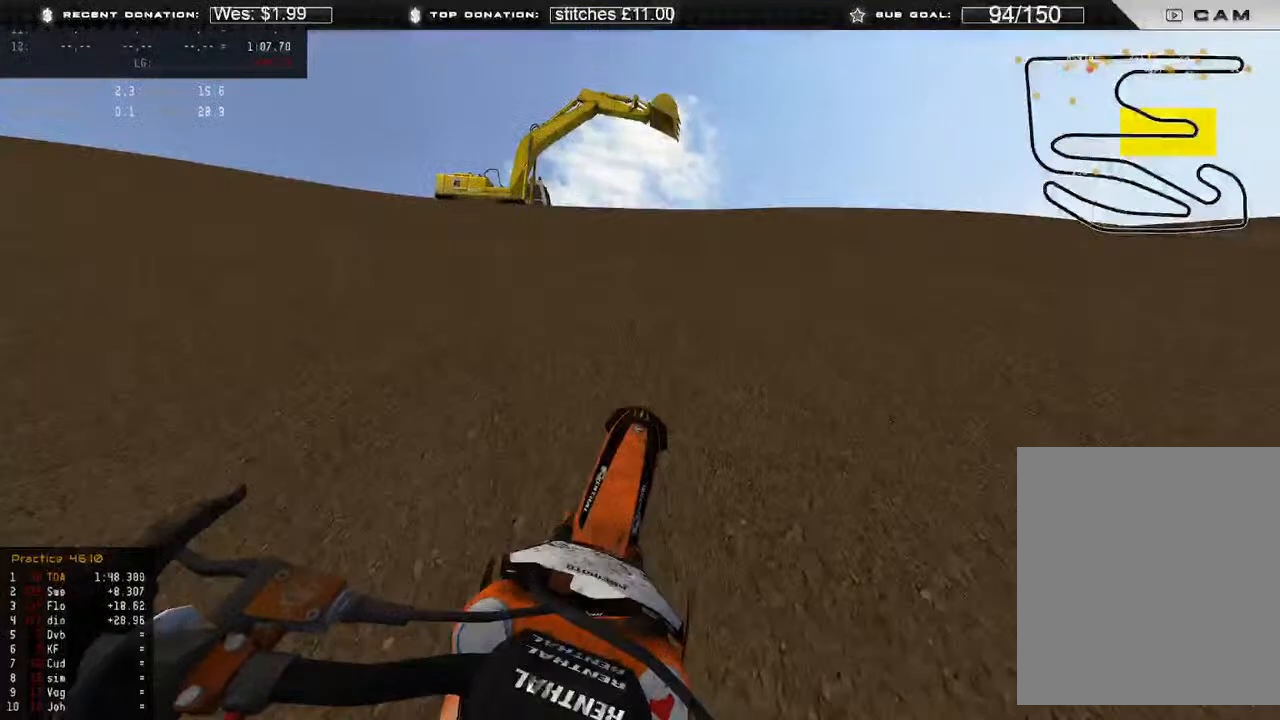
{"buttons": ["R2"], "left_stick": "center", "right_stick": "up", "events": [[83, "left_stick", "center"]]}
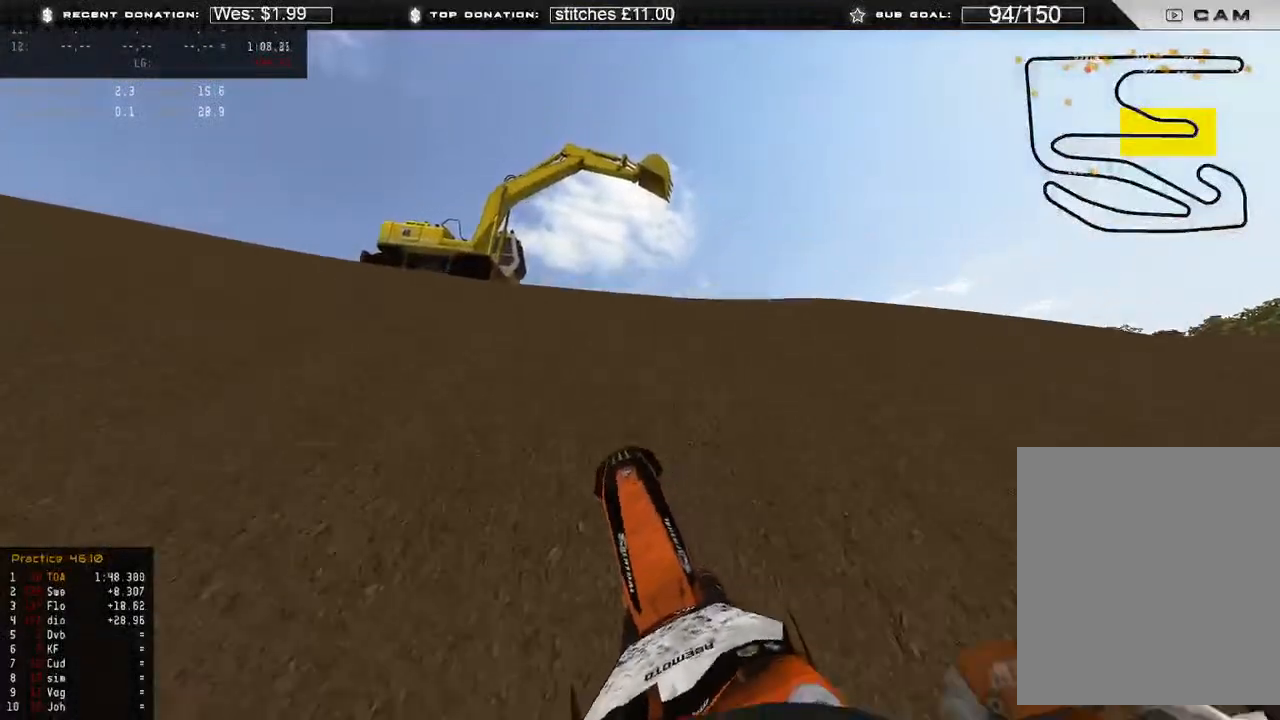
{"buttons": ["R2"], "left_stick": "center", "right_stick": "up", "events": []}
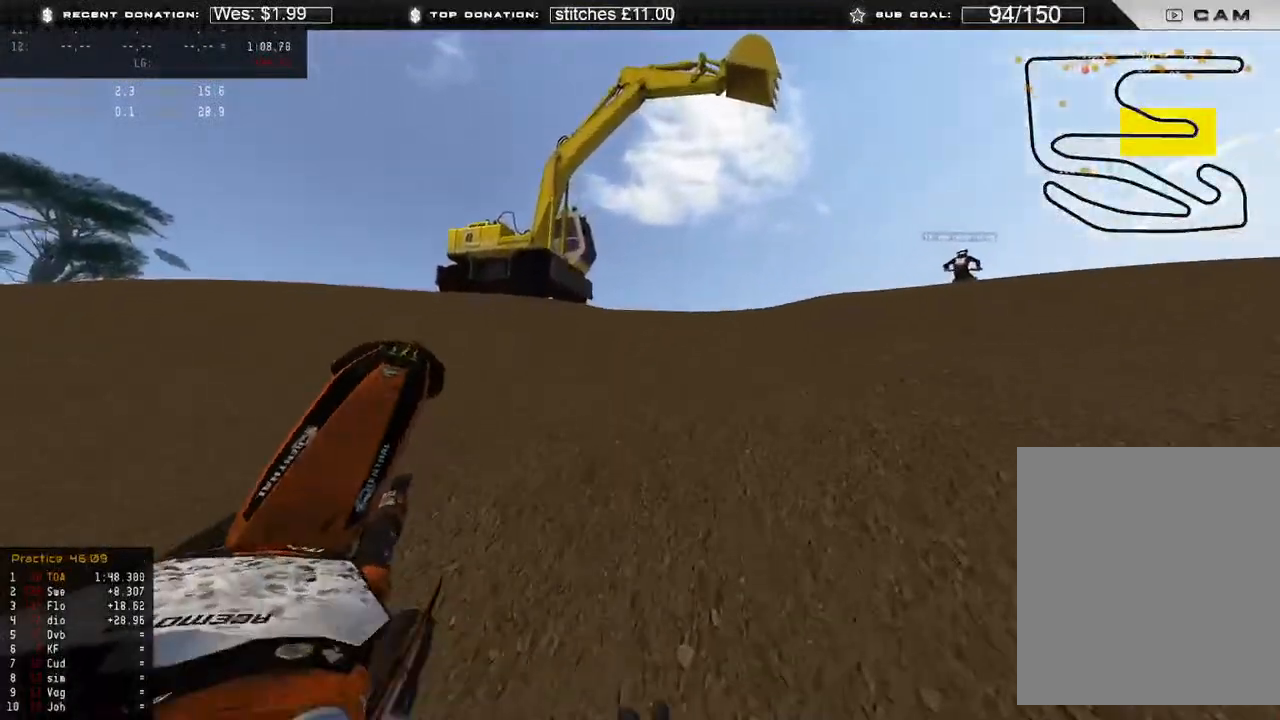
{"buttons": [], "left_stick": "center", "right_stick": "up-right", "events": [[150, "right_stick", "up-right"], [167, "R2", "up"]]}
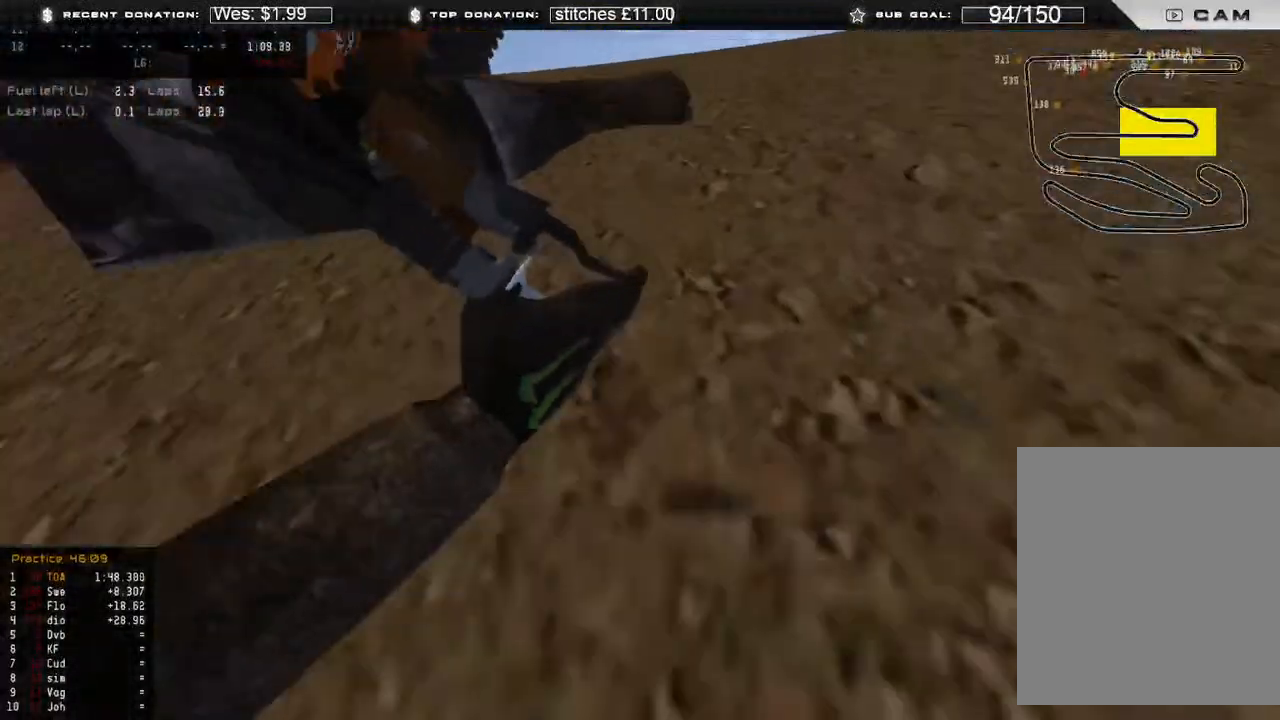
{"buttons": ["L2"], "left_stick": "center", "right_stick": "up-right", "events": [[317, "L2", "down"]]}
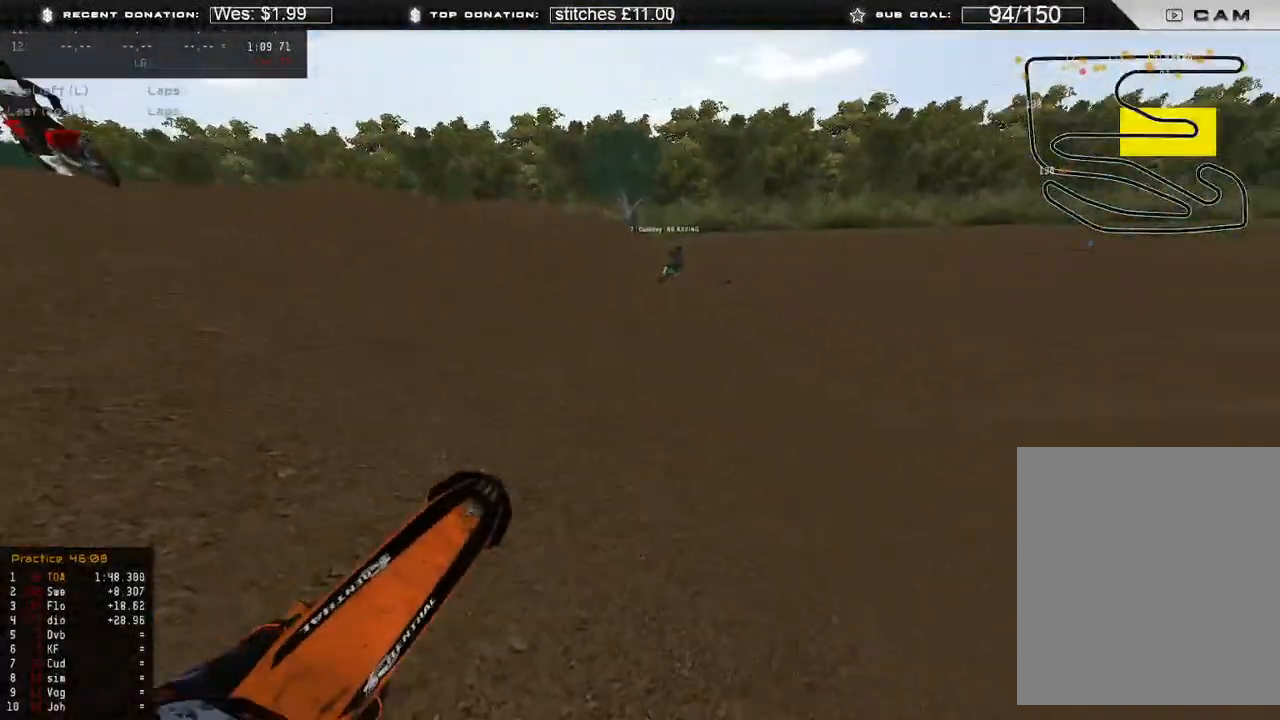
{"buttons": ["R2"], "left_stick": "center", "right_stick": "up", "events": [[317, "L2", "up"], [333, "right_stick", "up"], [367, "R2", "down"]]}
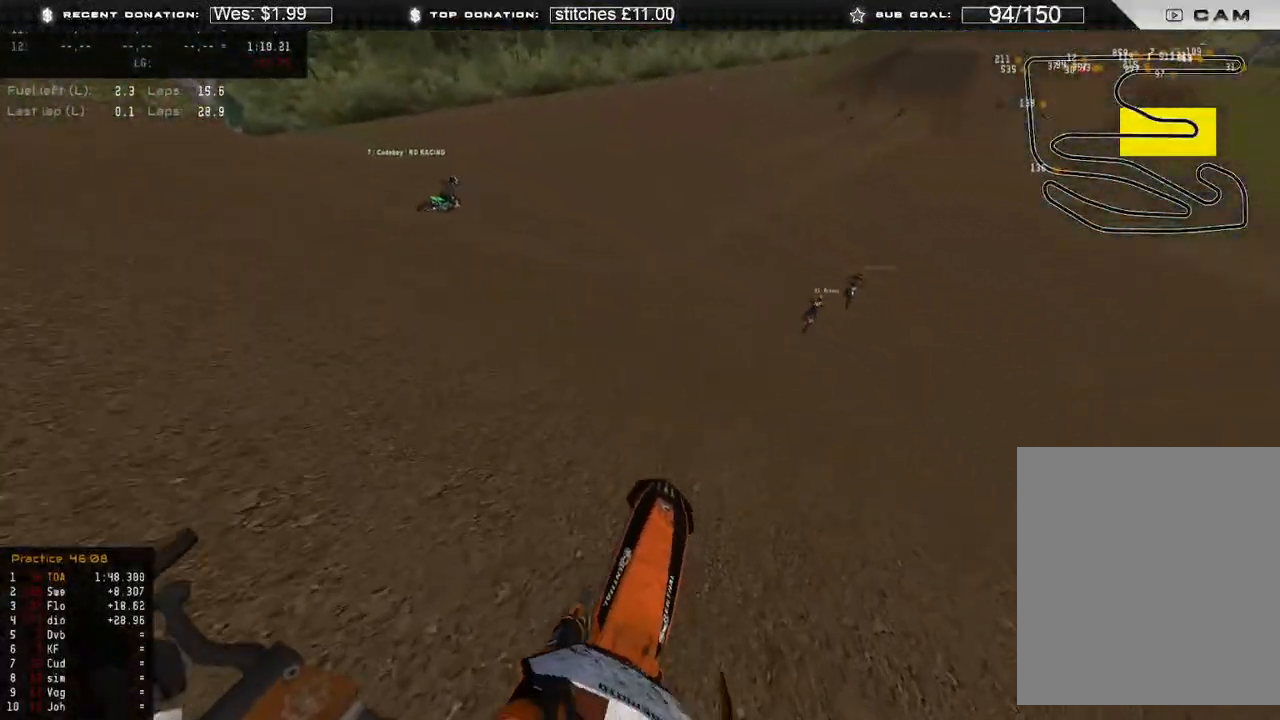
{"buttons": ["R2"], "left_stick": "center", "right_stick": "up", "events": []}
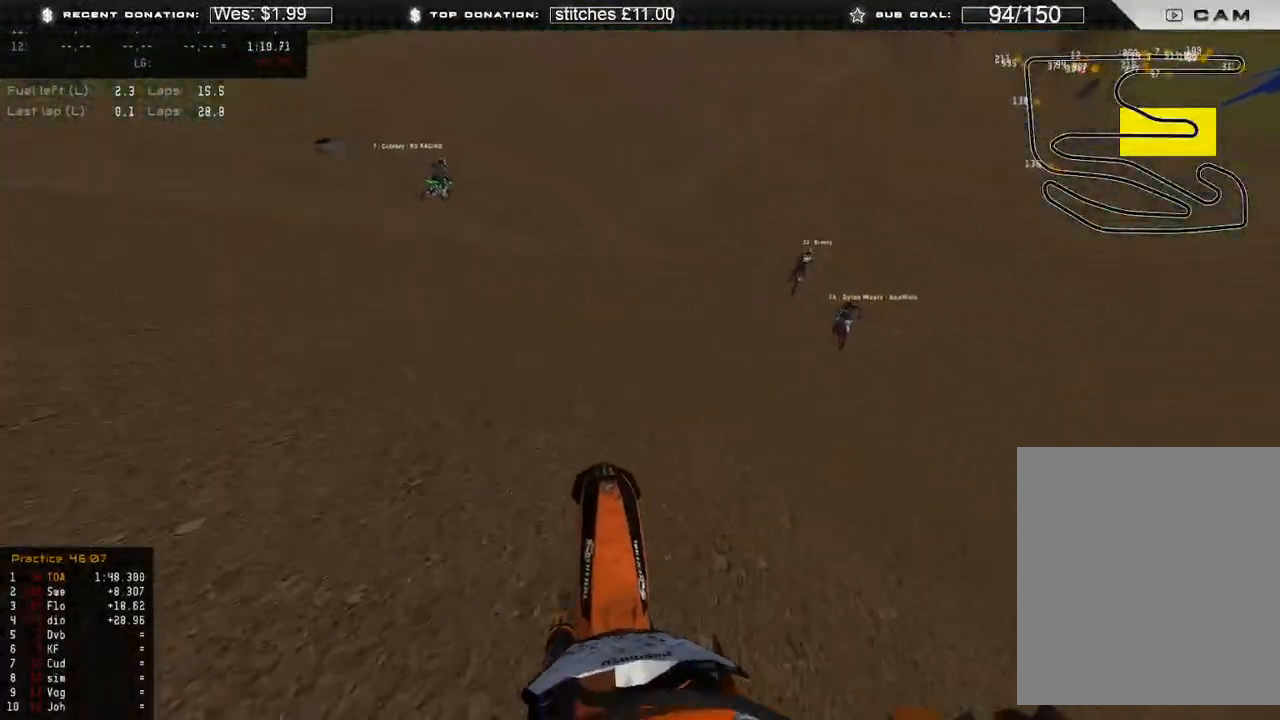
{"buttons": ["R2"], "left_stick": "center", "right_stick": "up-left", "events": [[33, "right_stick", "up-left"], [167, "B", "down"], [267, "B", "up"]]}
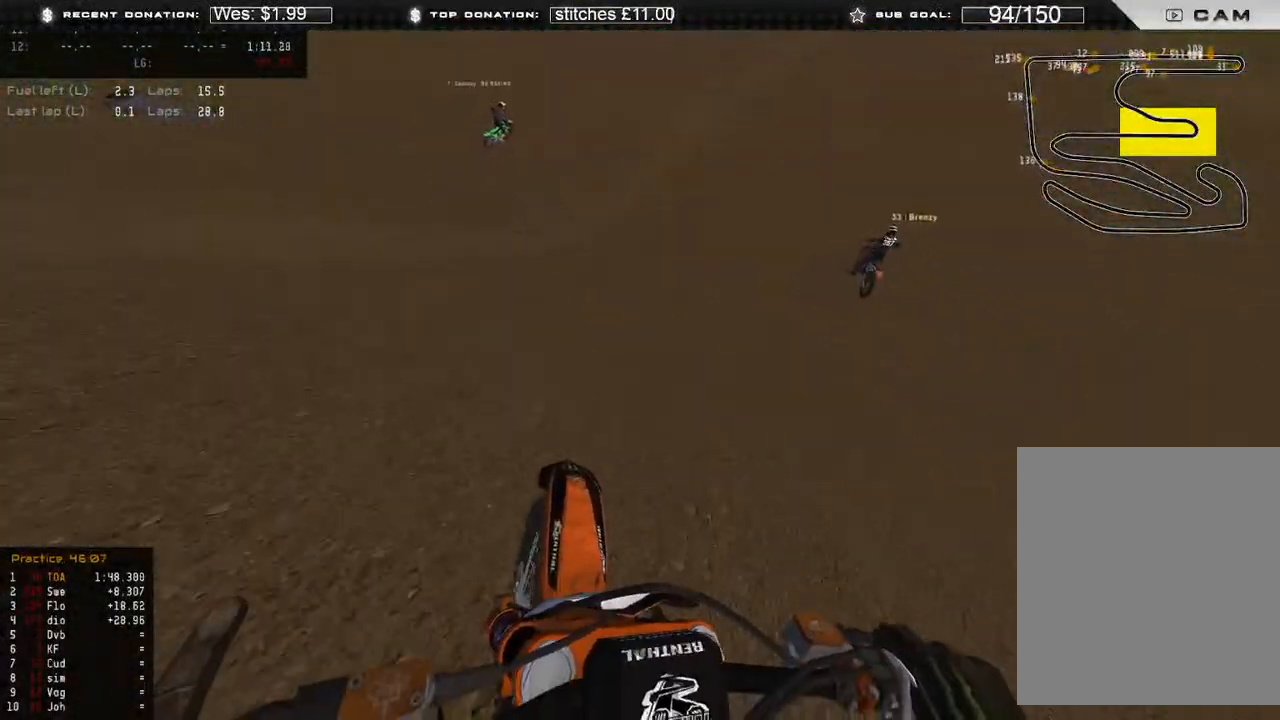
{"buttons": ["R2"], "left_stick": "up-right", "right_stick": "center", "events": [[117, "right_stick", "center"], [167, "left_stick", "up-right"]]}
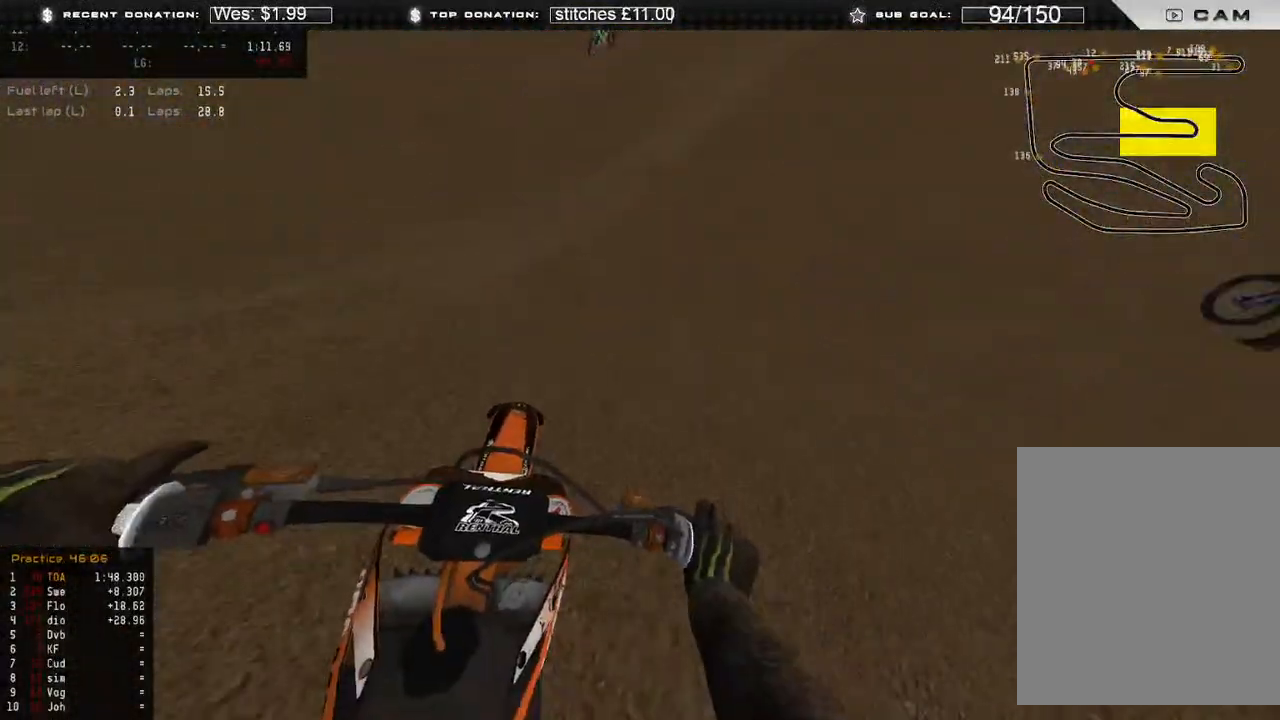
{"buttons": ["R2"], "left_stick": "up-right", "right_stick": "center", "events": [[250, "right_stick", "up"], [450, "right_stick", "center"]]}
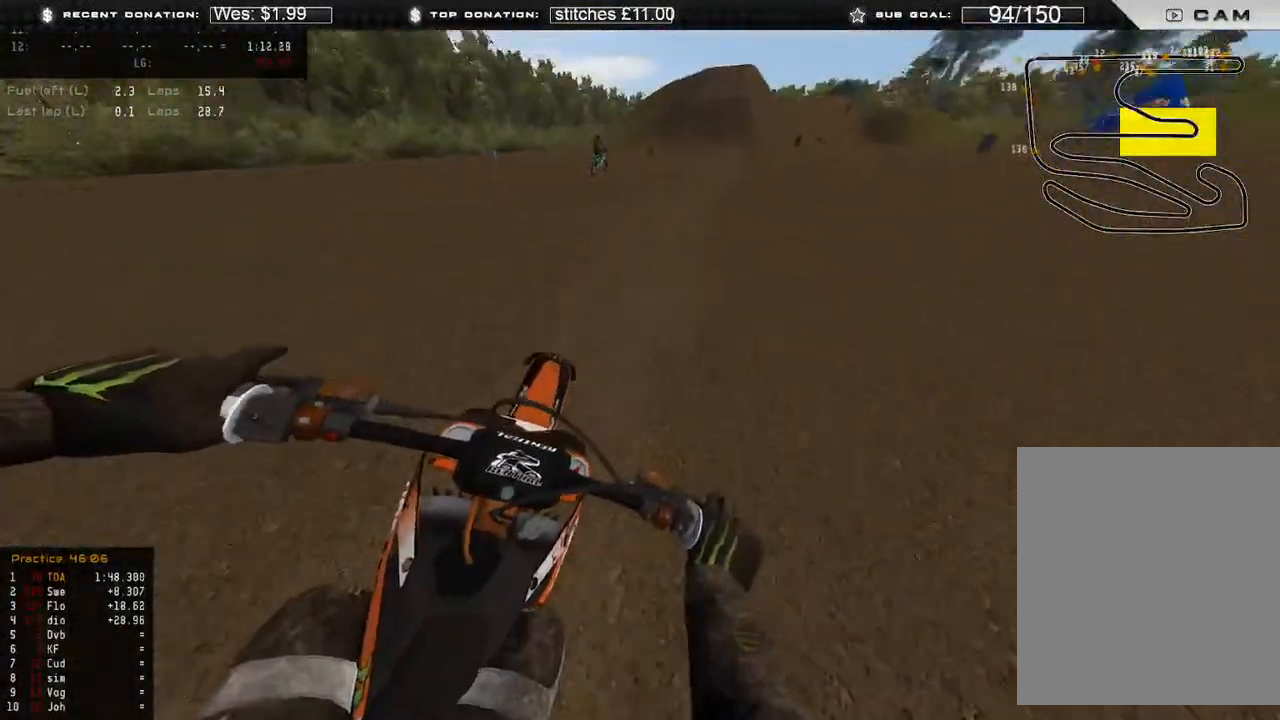
{"buttons": ["R2"], "left_stick": "up-right", "right_stick": "center", "events": [[83, "right_stick", "down-left"], [283, "L3", "down"], [367, "R3", "down"], [417, "L3", "up"], [467, "R3", "up"], [467, "right_stick", "center"]]}
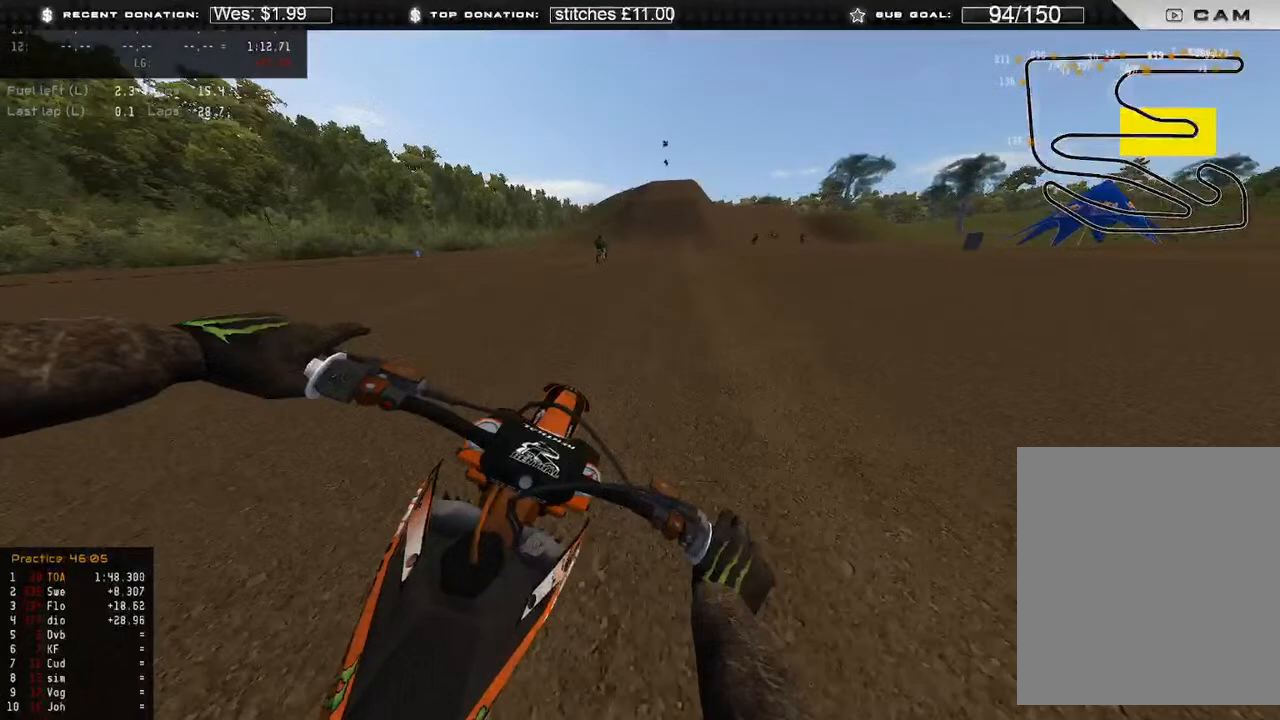
{"buttons": ["R2"], "left_stick": "center", "right_stick": "center", "events": [[100, "left_stick", "center"]]}
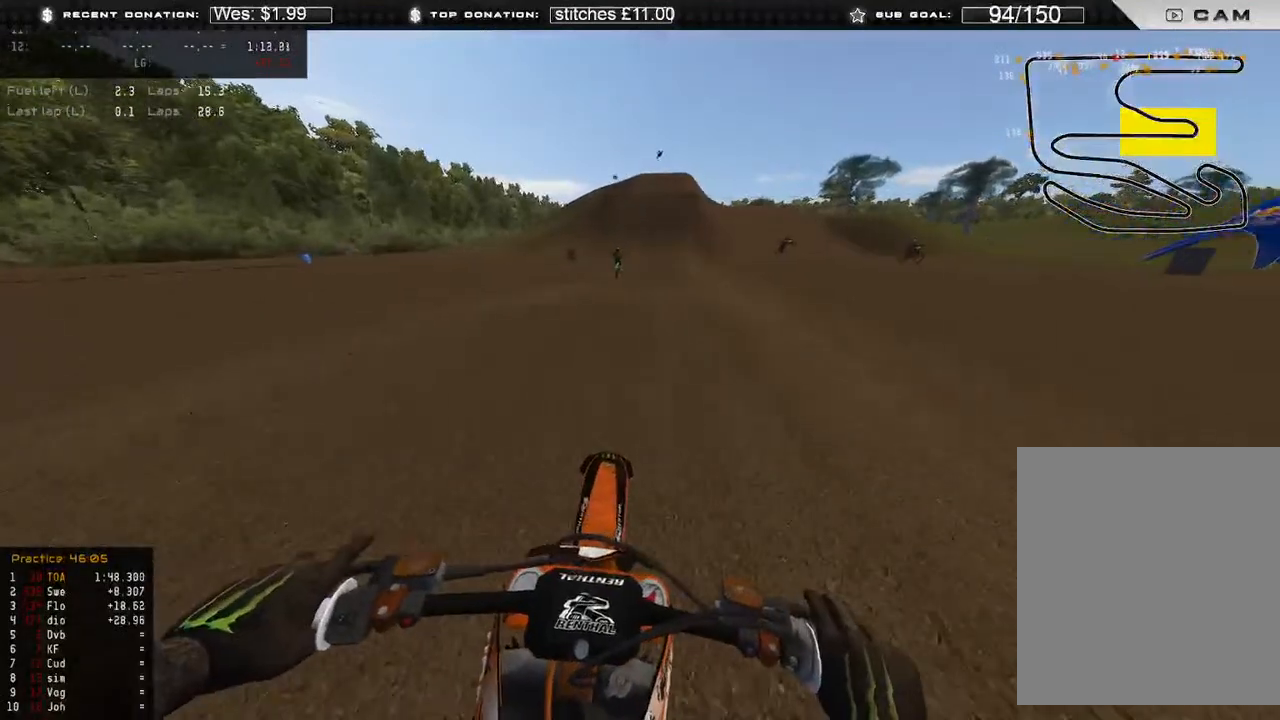
{"buttons": ["R2"], "left_stick": "center", "right_stick": "center", "events": []}
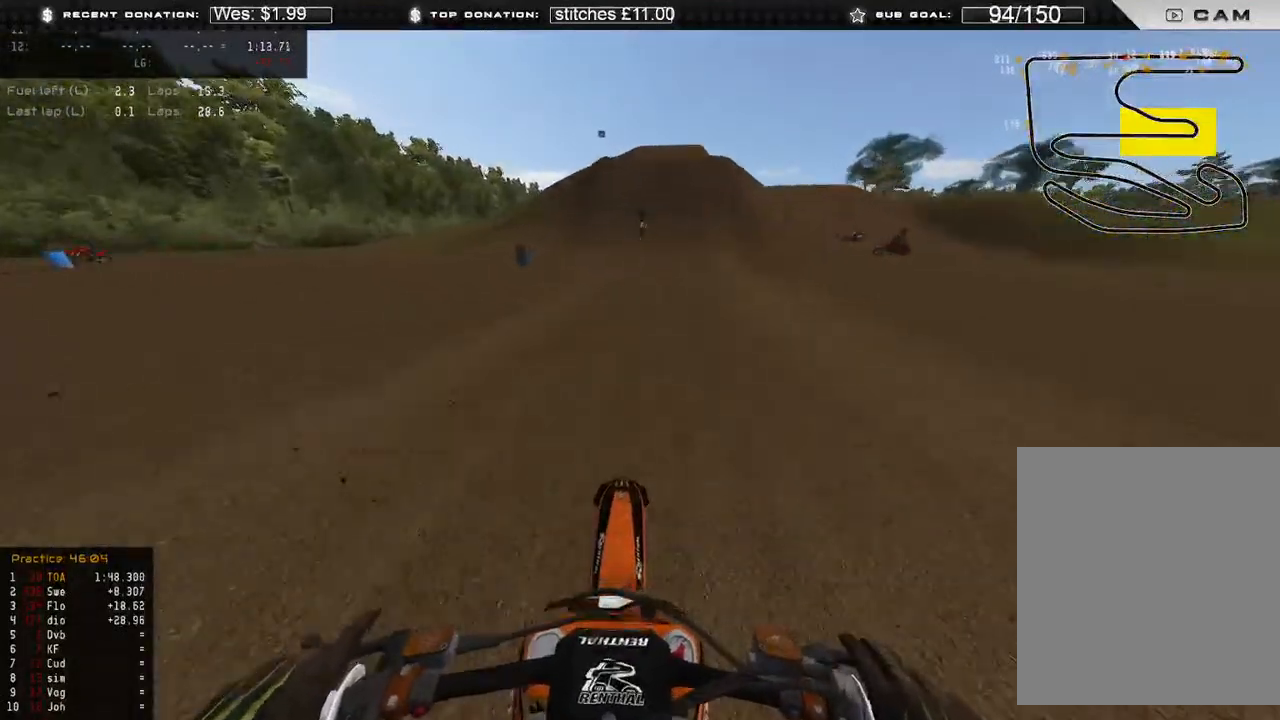
{"buttons": ["R2"], "left_stick": "center", "right_stick": "up", "events": [[367, "right_stick", "up"]]}
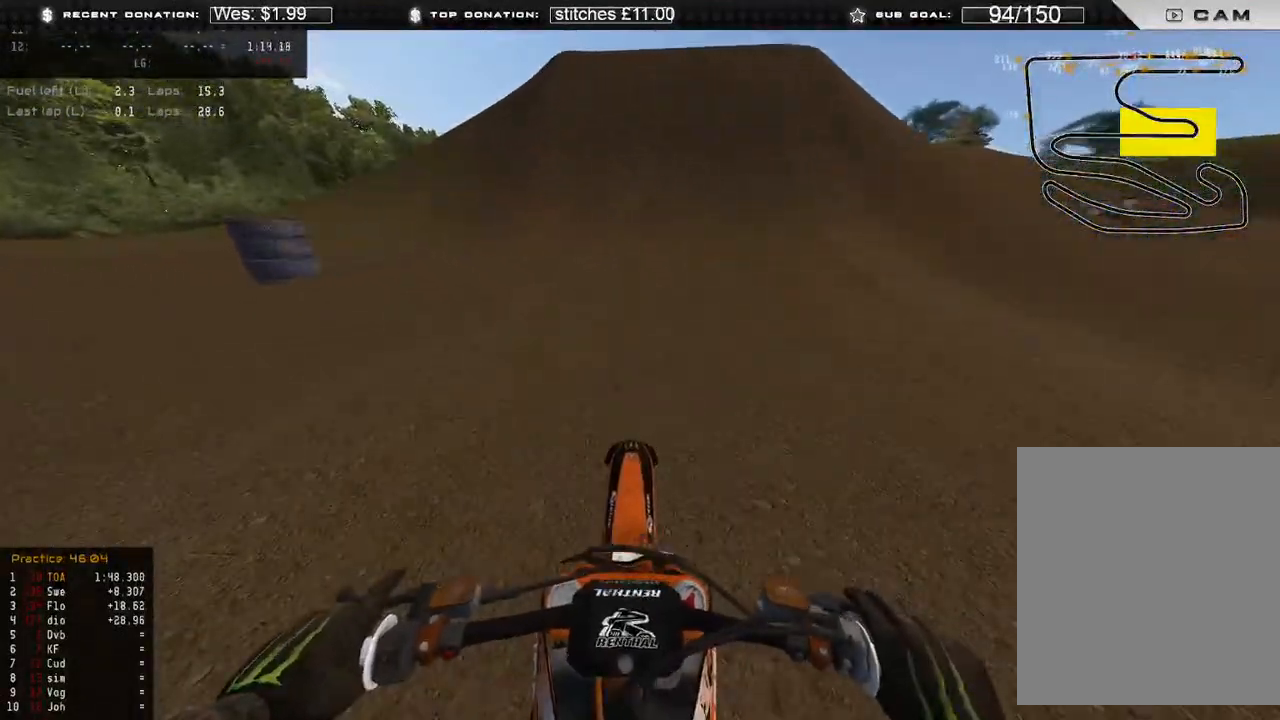
{"buttons": ["R2"], "left_stick": "center", "right_stick": "down", "events": [[117, "right_stick", "center"], [167, "right_stick", "down-left"], [233, "right_stick", "down"]]}
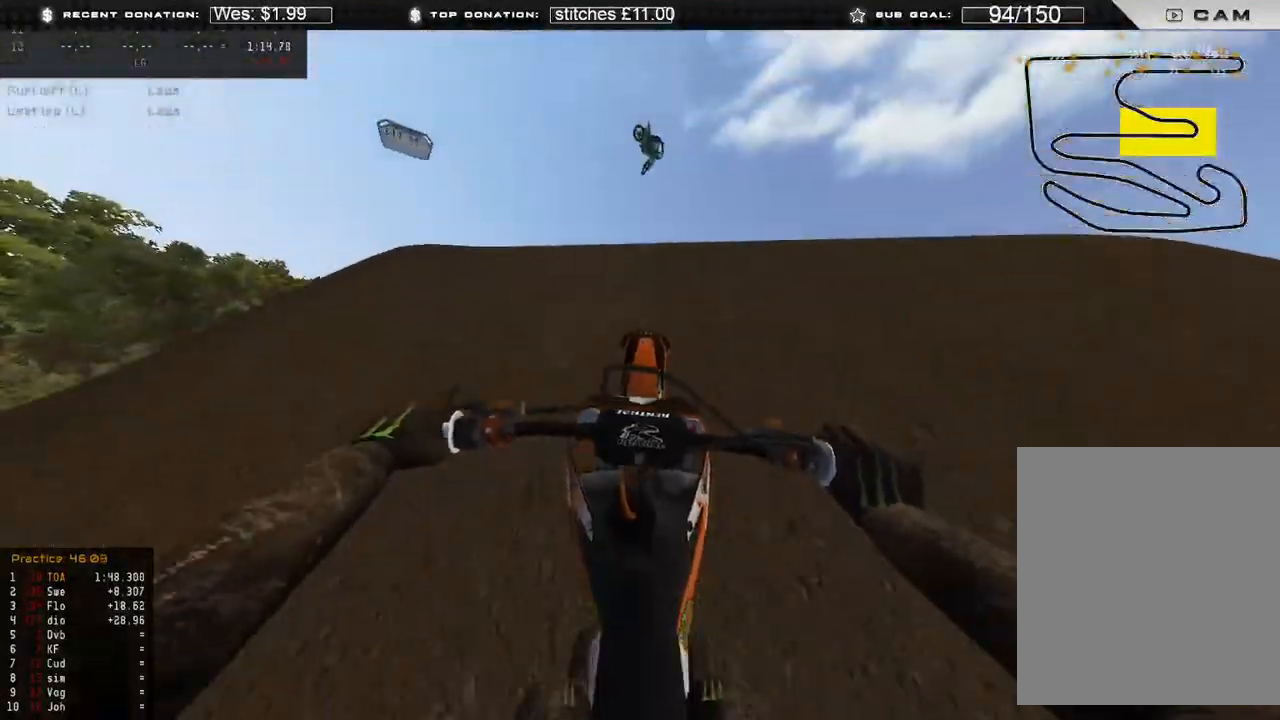
{"buttons": ["R2"], "left_stick": "center", "right_stick": "down", "events": []}
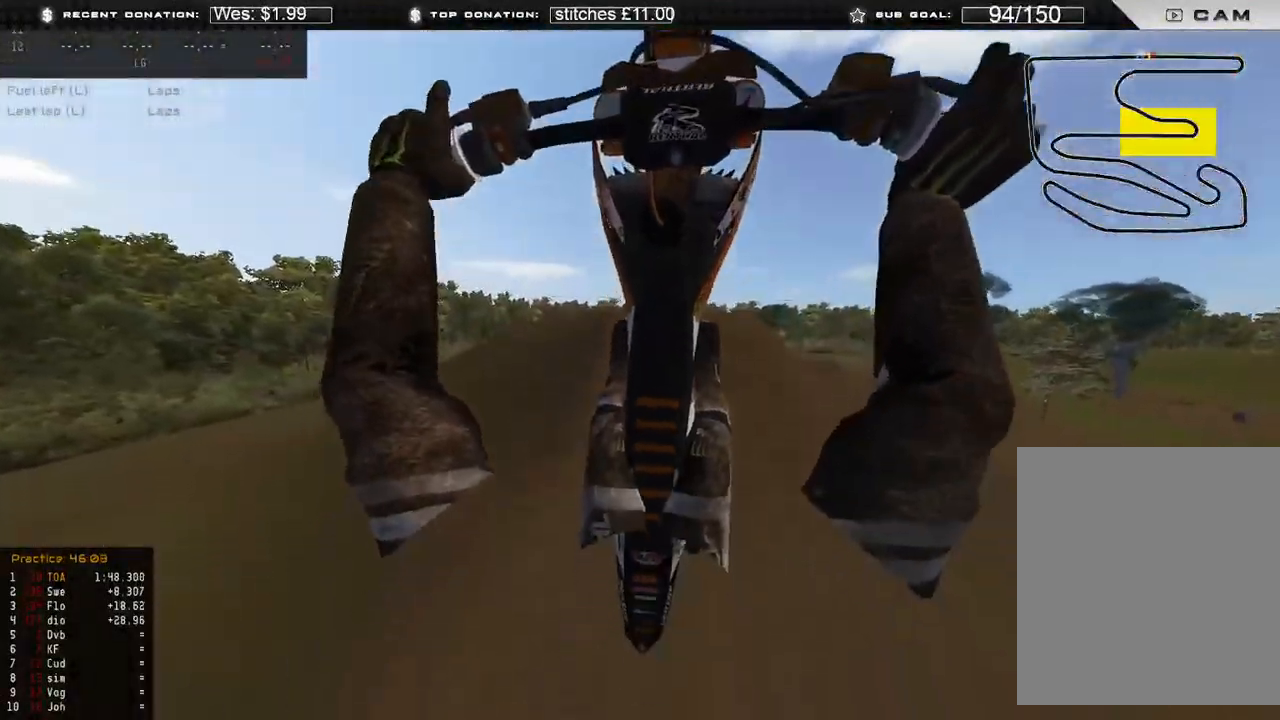
{"buttons": ["R2"], "left_stick": "center", "right_stick": "down", "events": []}
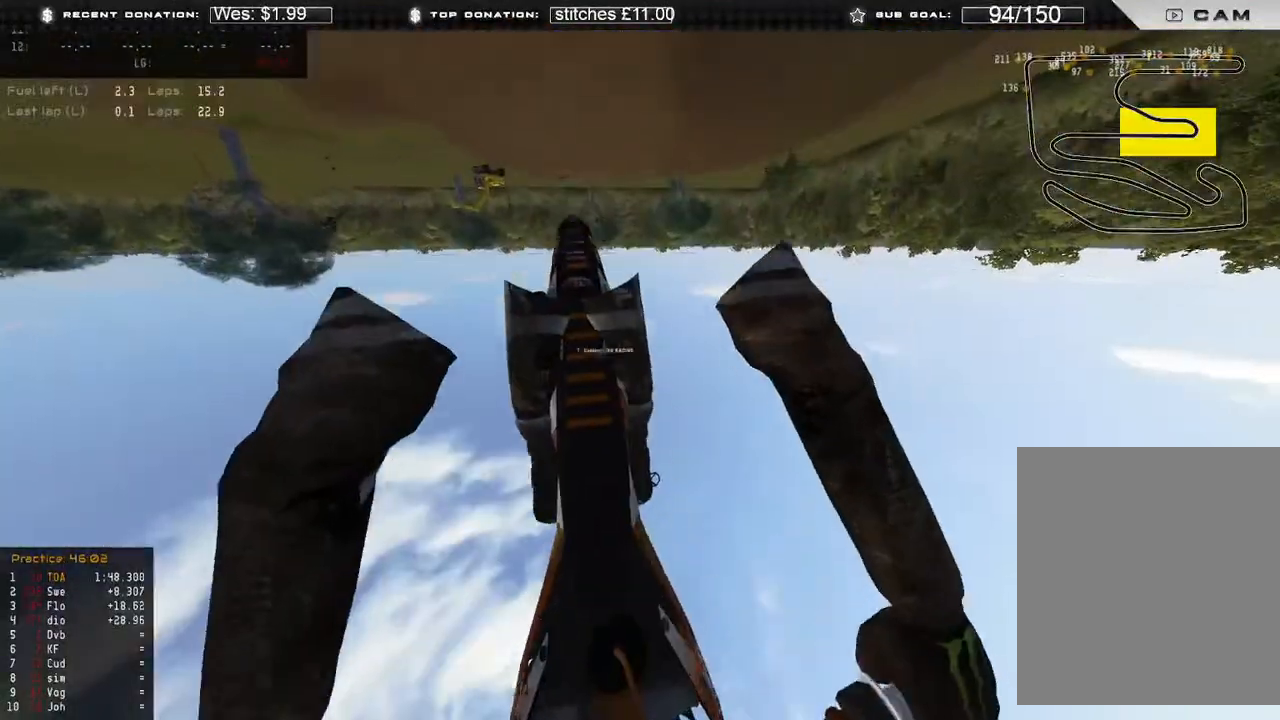
{"buttons": ["R2", "R3"], "left_stick": "center", "right_stick": "down", "events": [[467, "R3", "down"]]}
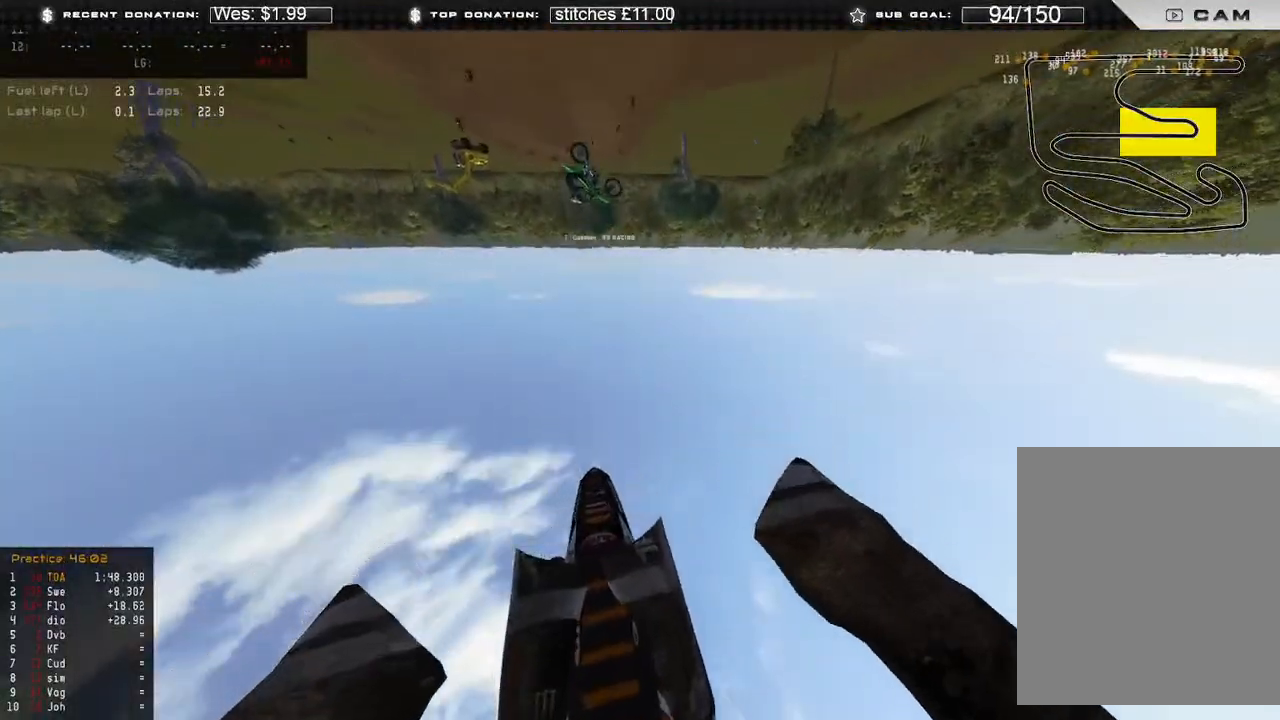
{"buttons": ["R2", "R3"], "left_stick": "up-right", "right_stick": "down", "events": [[133, "R3", "up"], [433, "R3", "down"], [483, "left_stick", "up-right"]]}
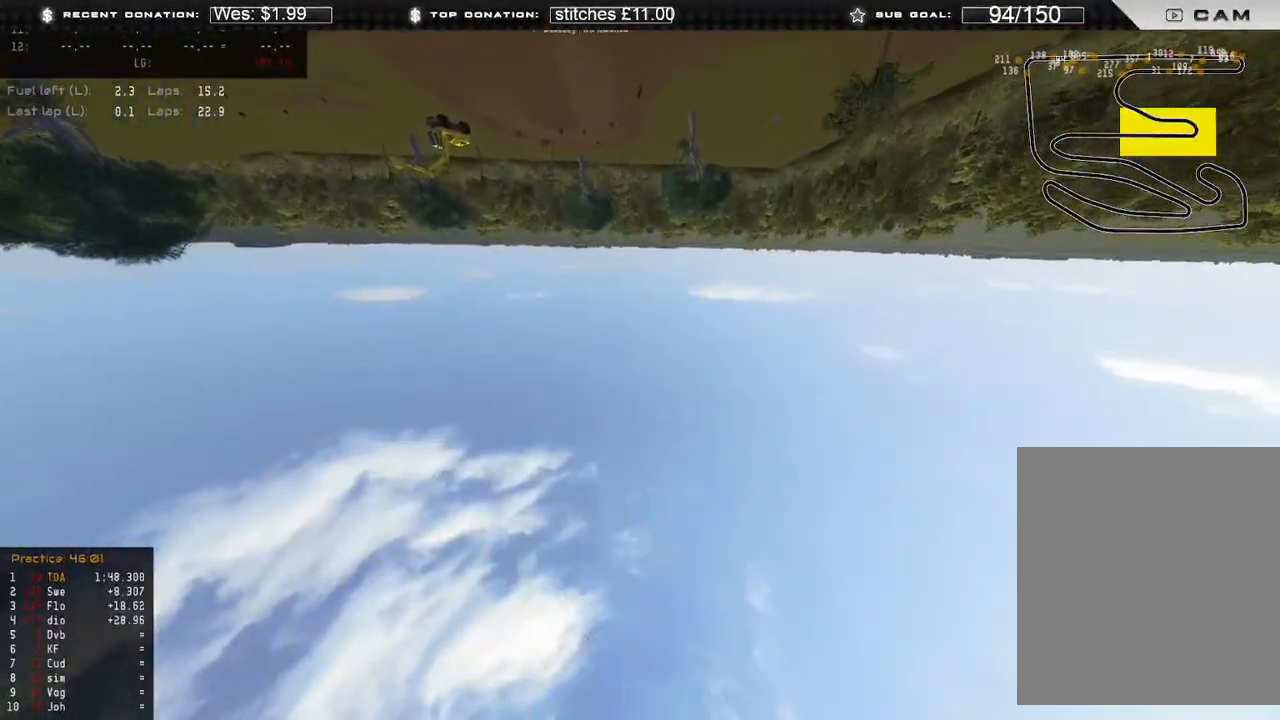
{"buttons": [], "left_stick": "center", "right_stick": "down", "events": [[17, "R3", "up"], [50, "left_stick", "center"], [400, "R2", "up"]]}
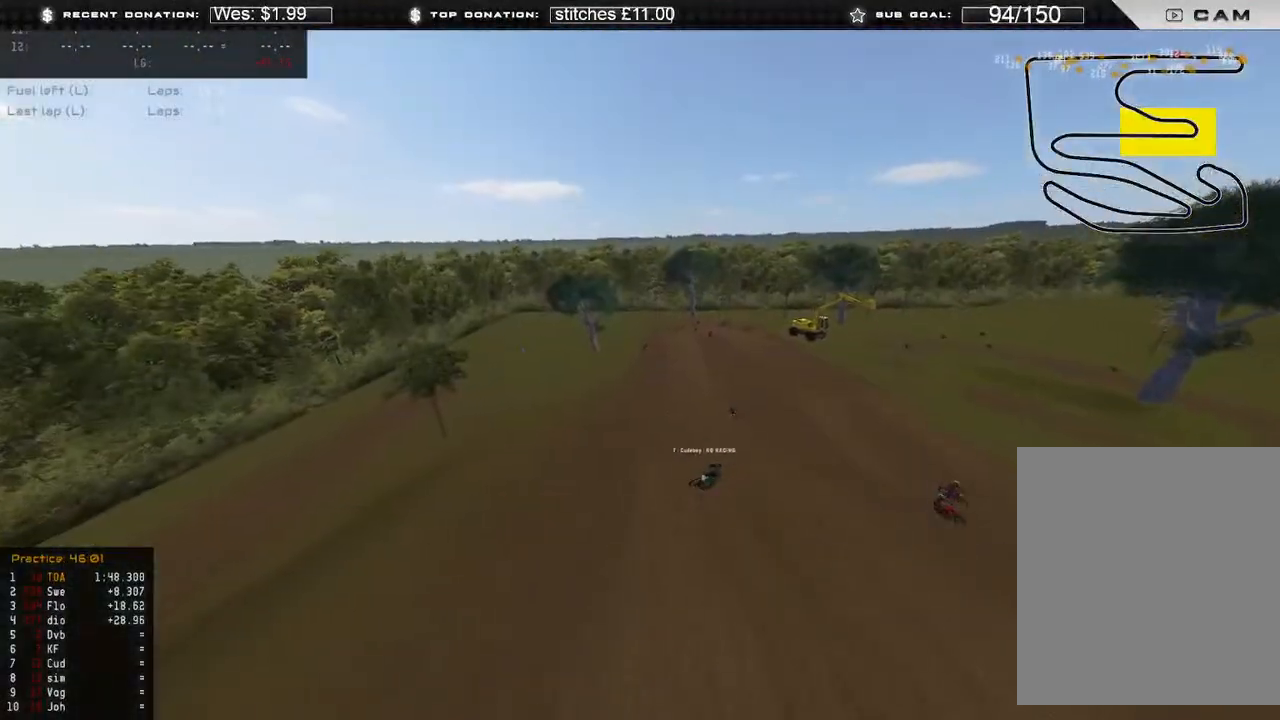
{"buttons": ["L2"], "left_stick": "center", "right_stick": "center", "events": [[100, "L2", "down"], [100, "right_stick", "down-left"], [250, "right_stick", "center"]]}
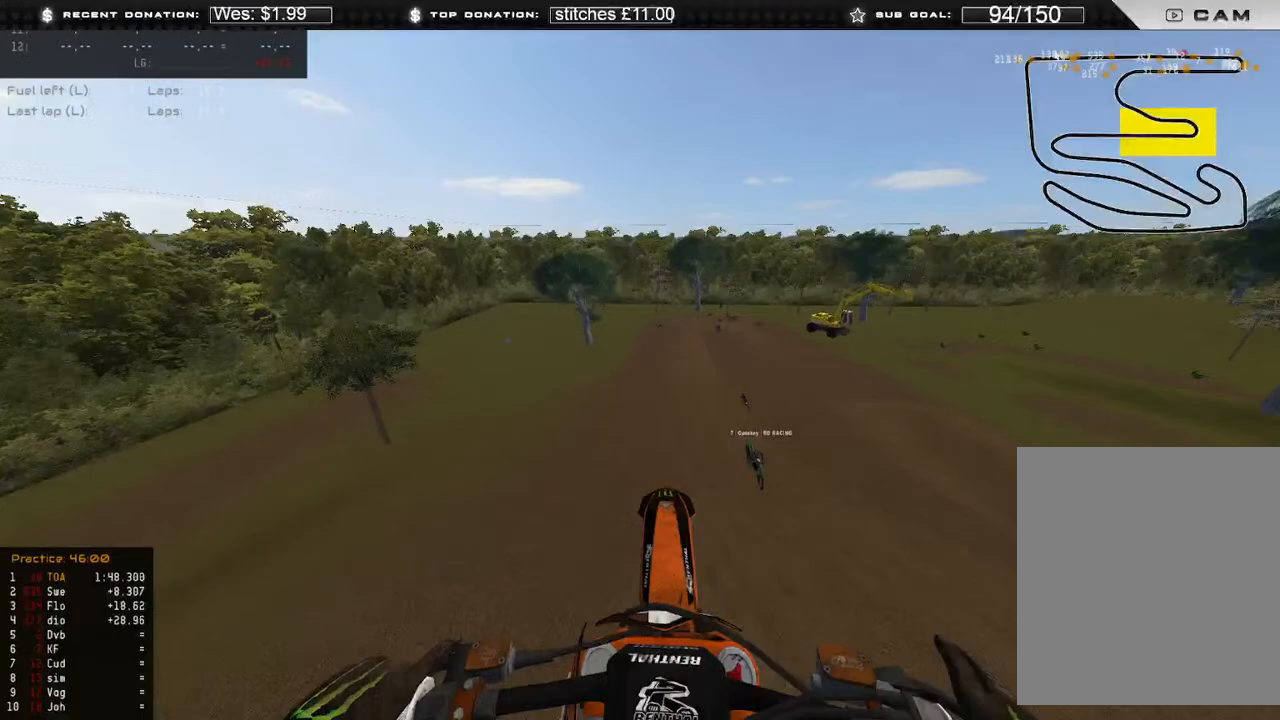
{"buttons": ["L2"], "left_stick": "center", "right_stick": "center", "events": [[50, "right_stick", "down"], [417, "right_stick", "center"]]}
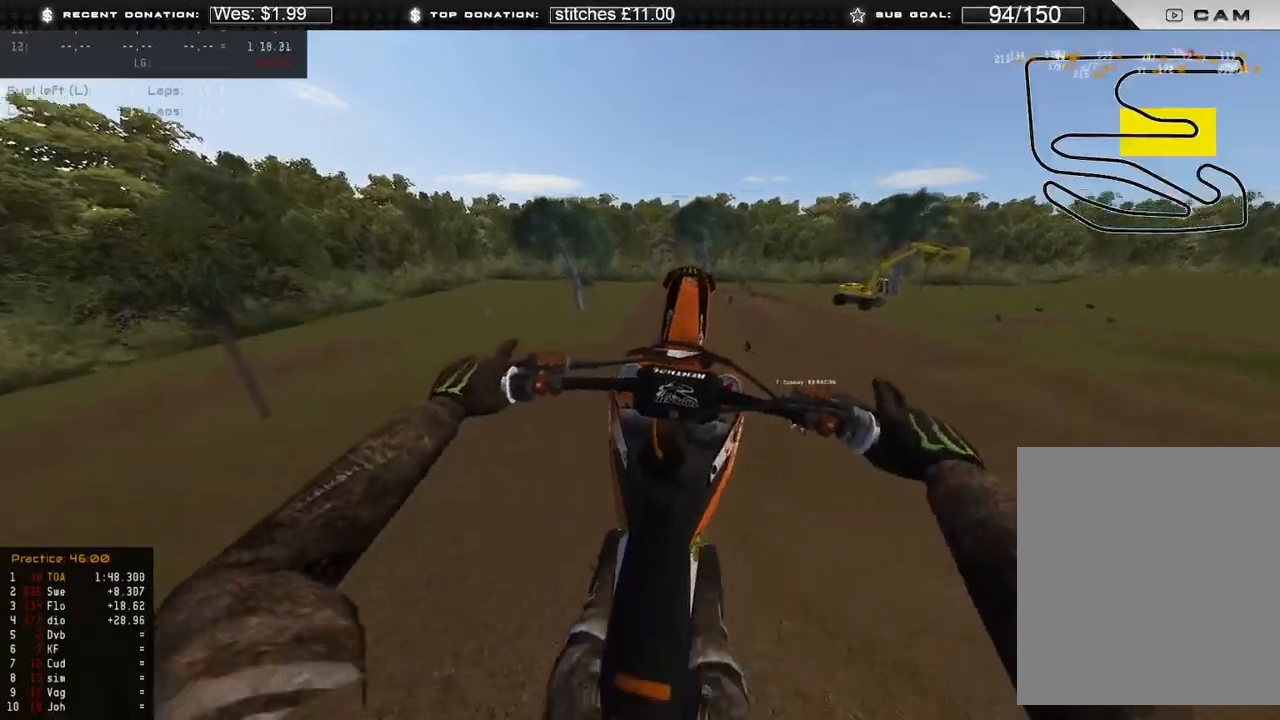
{"buttons": [], "left_stick": "center", "right_stick": "center", "events": [[367, "L2", "up"]]}